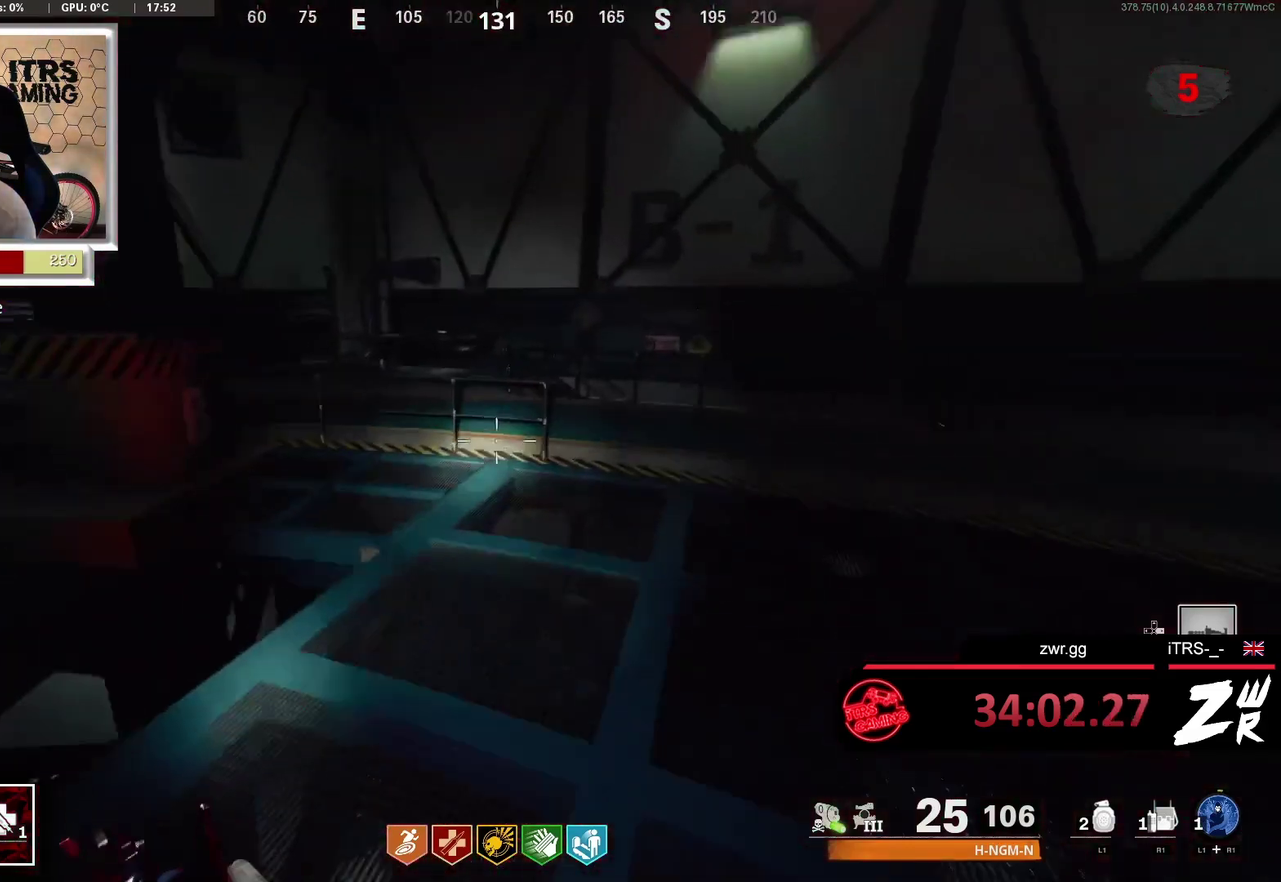
Gameplay with a controller (PlayStation layout); each line is a JSON object with the inputs held at the frame after it. "events" lists button and stick changes between this image and that frame as [ms after this image, input, new state], when the widget could be followed in between. This overlay highlights the sticks when they move; stick clicks (L3 R3) are not distinguishable.
{"buttons": [], "left_stick": "up", "right_stick": "center", "events": [[133, "right_stick", "left"], [367, "right_stick", "center"], [400, "left_stick", "up"]]}
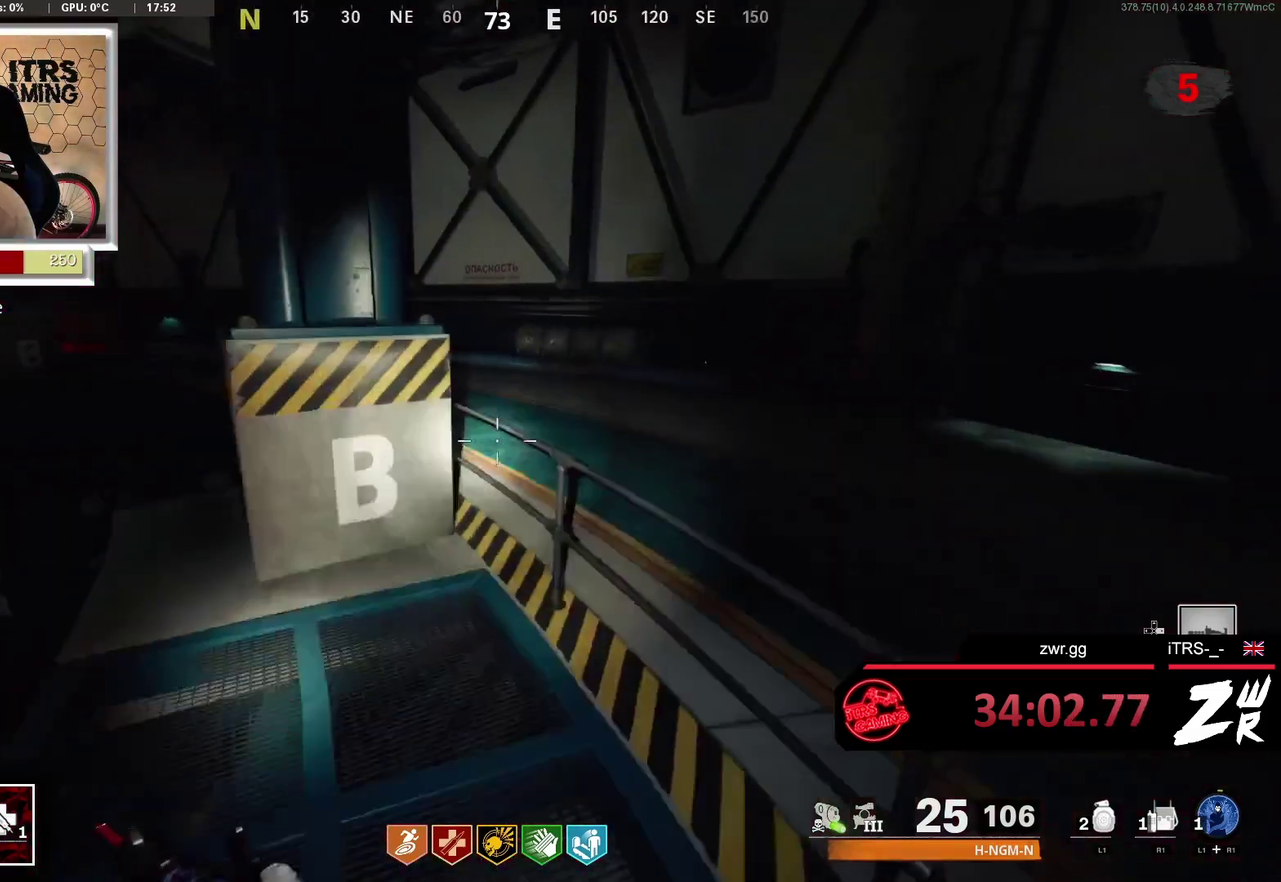
{"buttons": [], "left_stick": "up", "right_stick": "center", "events": [[67, "CROSS", "down"], [67, "left_stick", "up-right"], [133, "CROSS", "up"], [200, "left_stick", "up"], [400, "right_stick", "left"], [467, "right_stick", "center"]]}
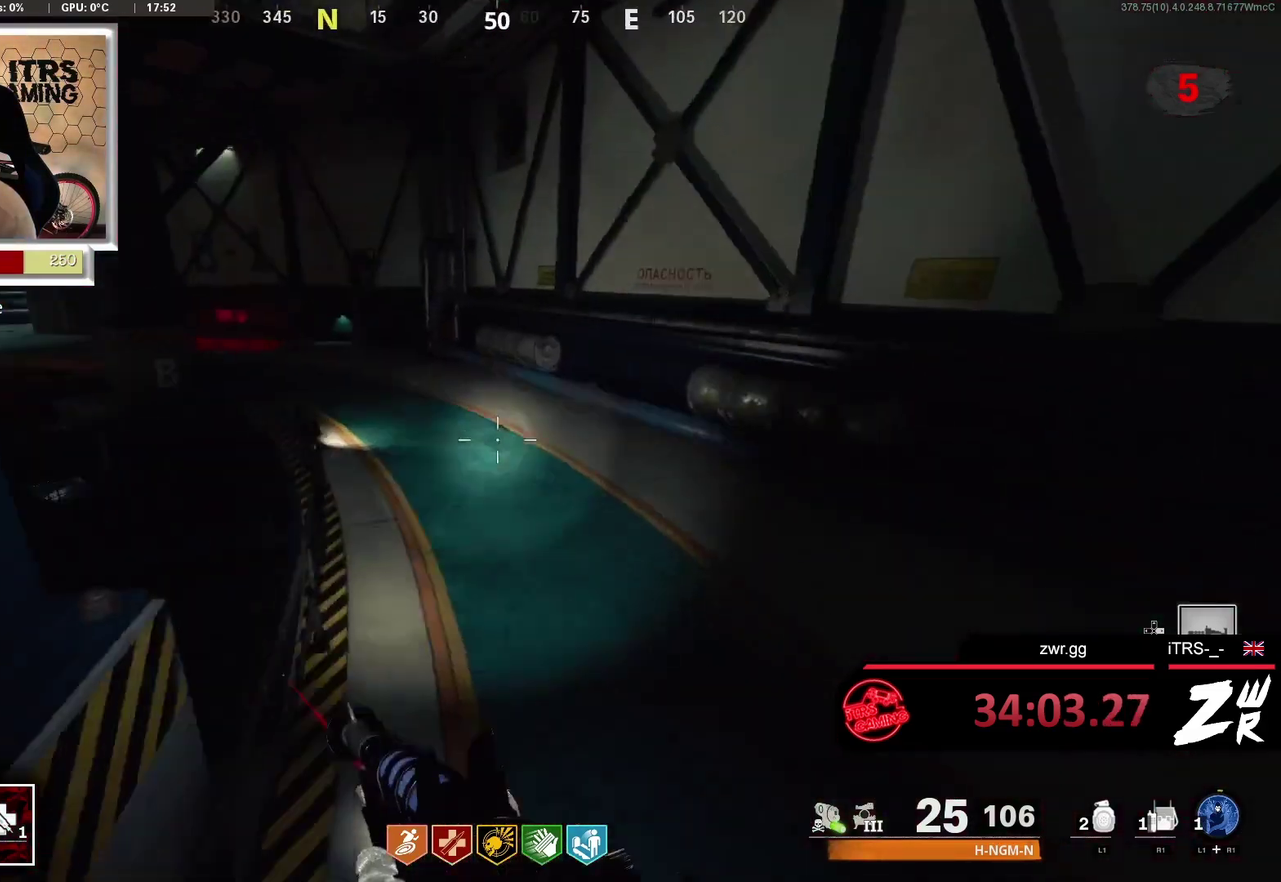
{"buttons": [], "left_stick": "up", "right_stick": "center", "events": []}
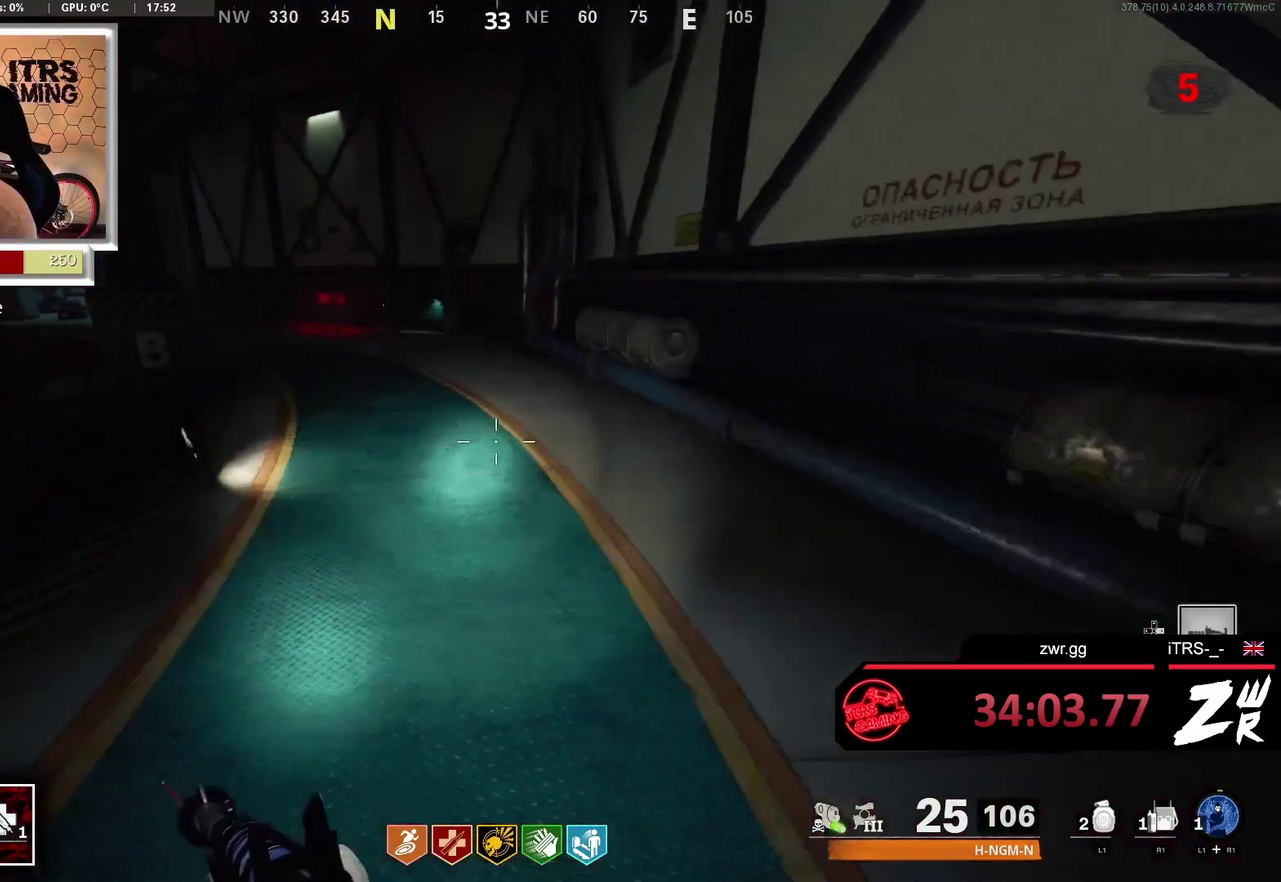
{"buttons": [], "left_stick": "up", "right_stick": "center", "events": [[33, "right_stick", "up-left"], [167, "right_stick", "center"]]}
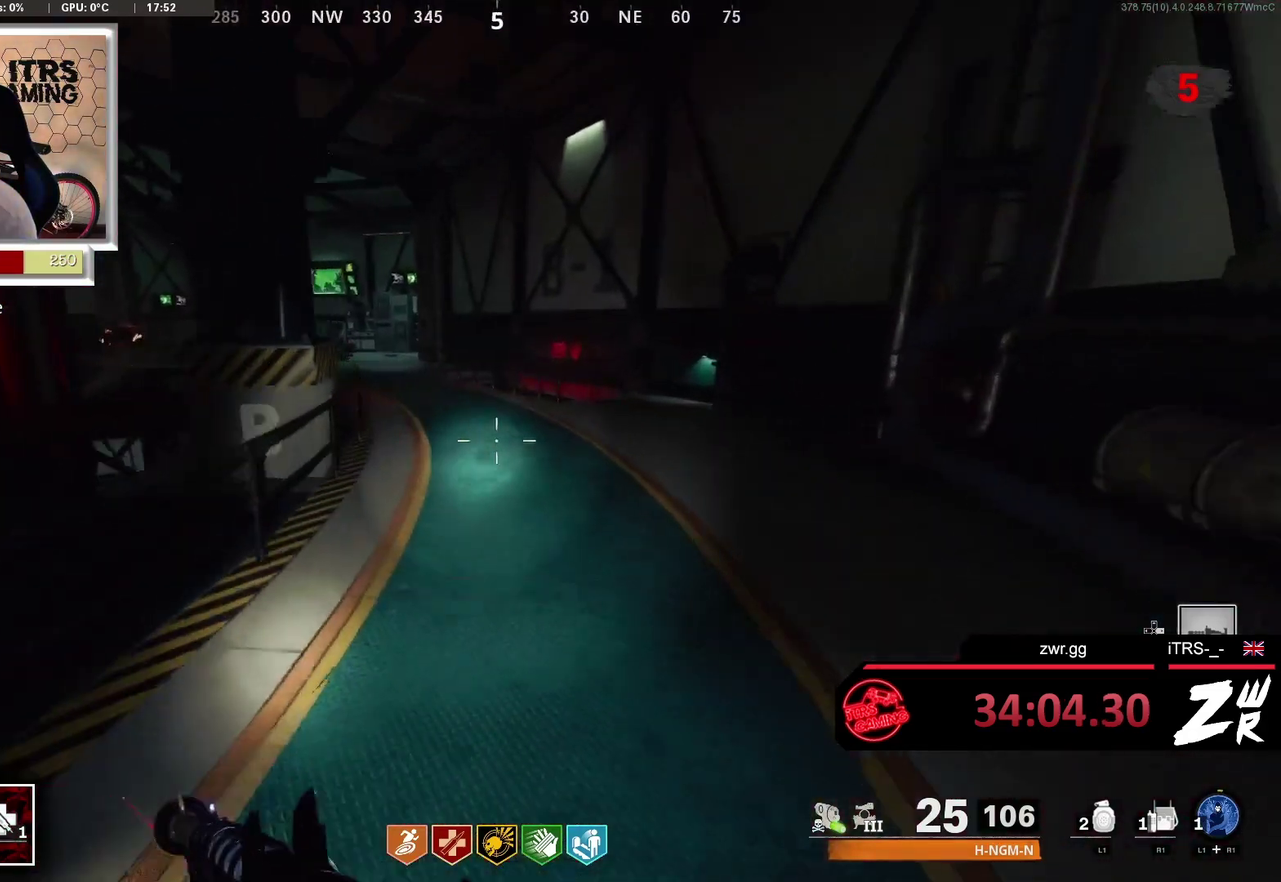
{"buttons": [], "left_stick": "up", "right_stick": "center", "events": []}
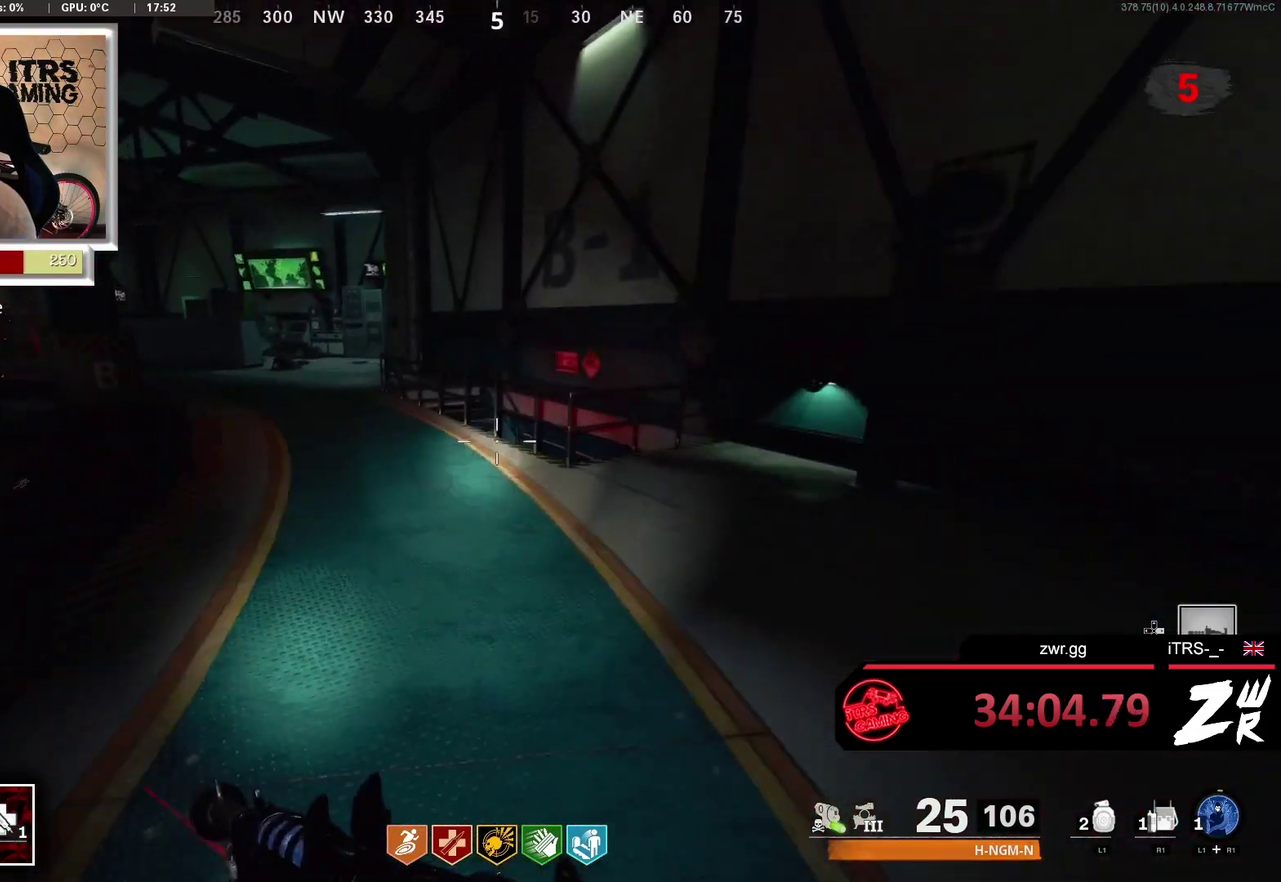
{"buttons": [], "left_stick": "up", "right_stick": "center", "events": [[67, "right_stick", "left"], [200, "right_stick", "center"]]}
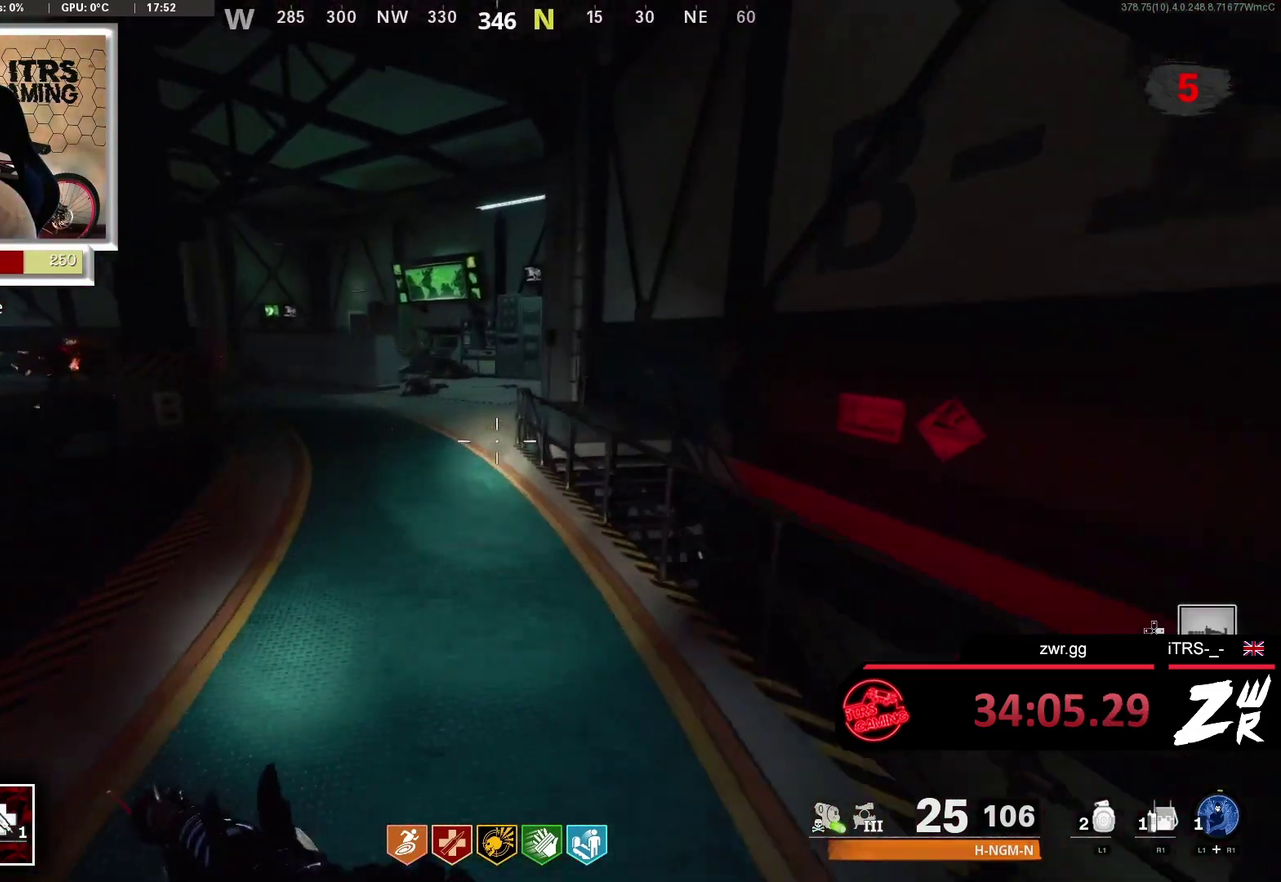
{"buttons": [], "left_stick": "up", "right_stick": "center", "events": [[167, "right_stick", "up-left"], [233, "right_stick", "center"]]}
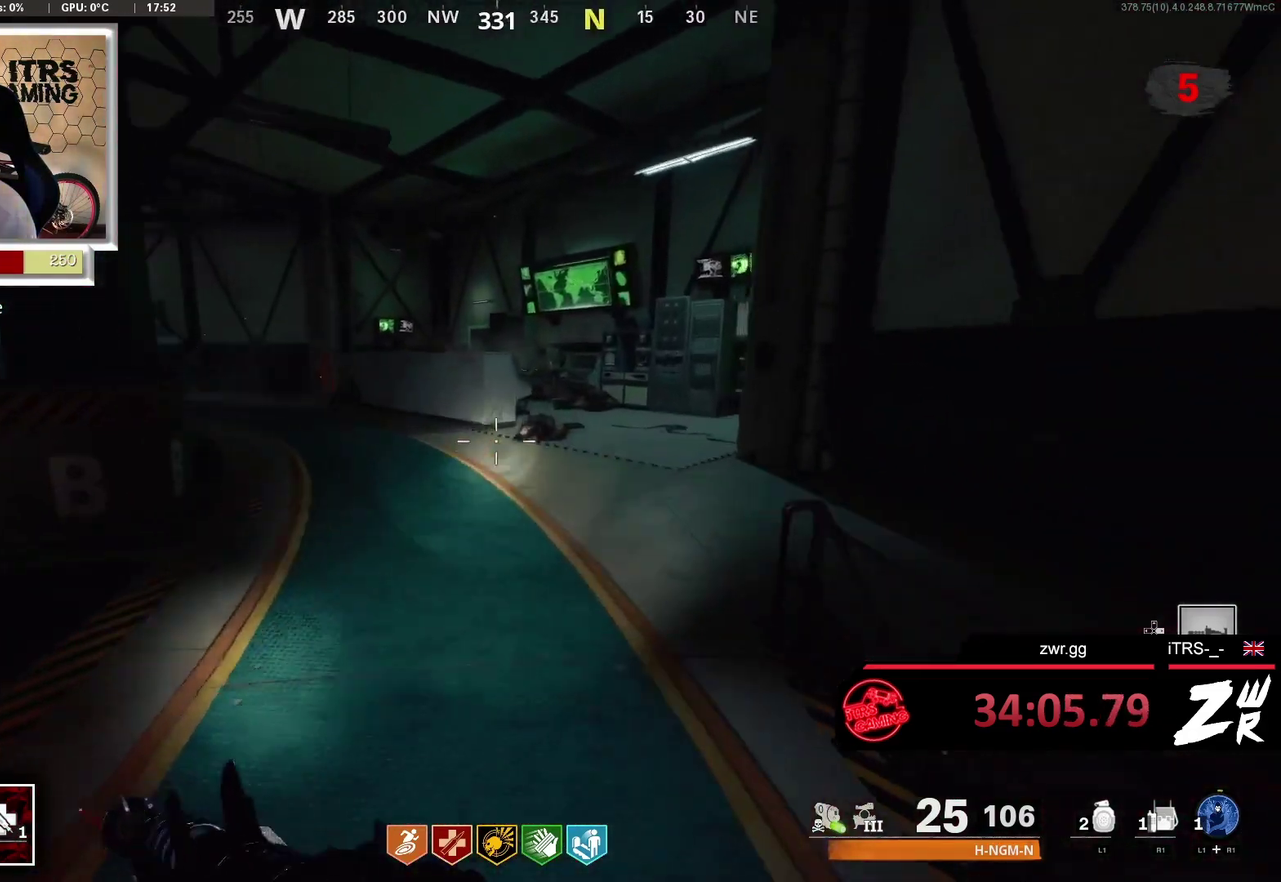
{"buttons": [], "left_stick": "up", "right_stick": "center", "events": [[33, "right_stick", "right"], [100, "right_stick", "center"]]}
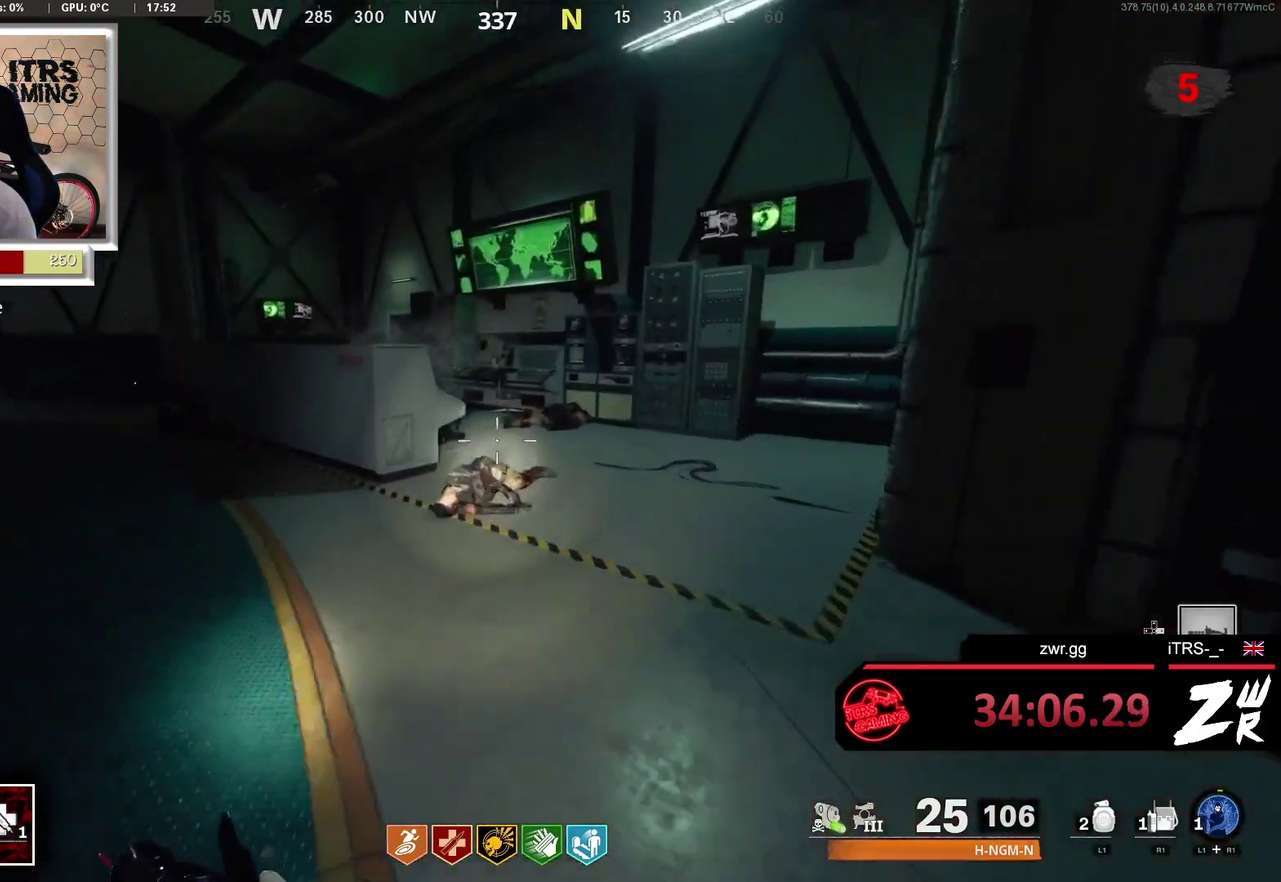
{"buttons": [], "left_stick": "up", "right_stick": "center", "events": [[233, "right_stick", "right"], [300, "right_stick", "center"]]}
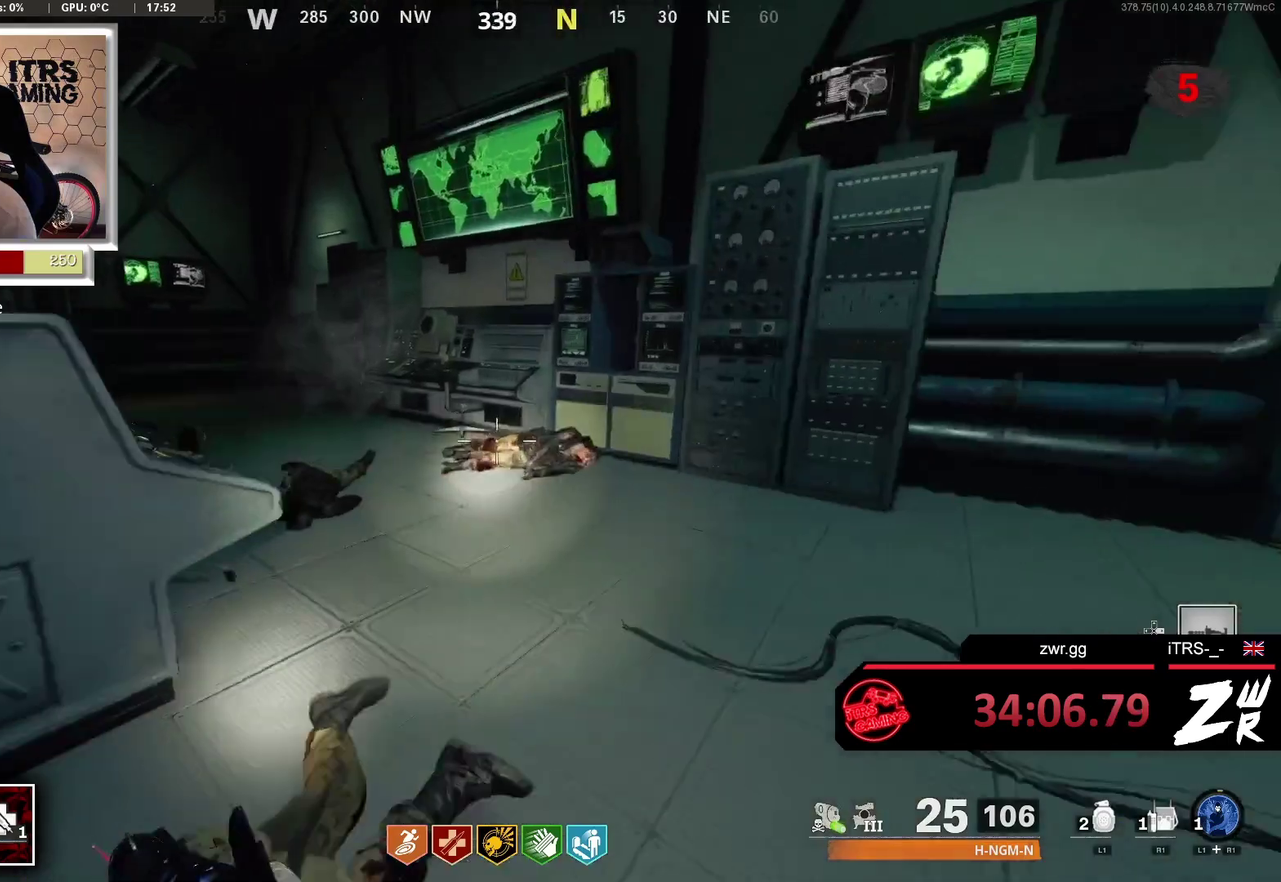
{"buttons": [], "left_stick": "up", "right_stick": "down-right", "events": [[200, "right_stick", "down-left"], [300, "right_stick", "center"], [467, "right_stick", "down-right"]]}
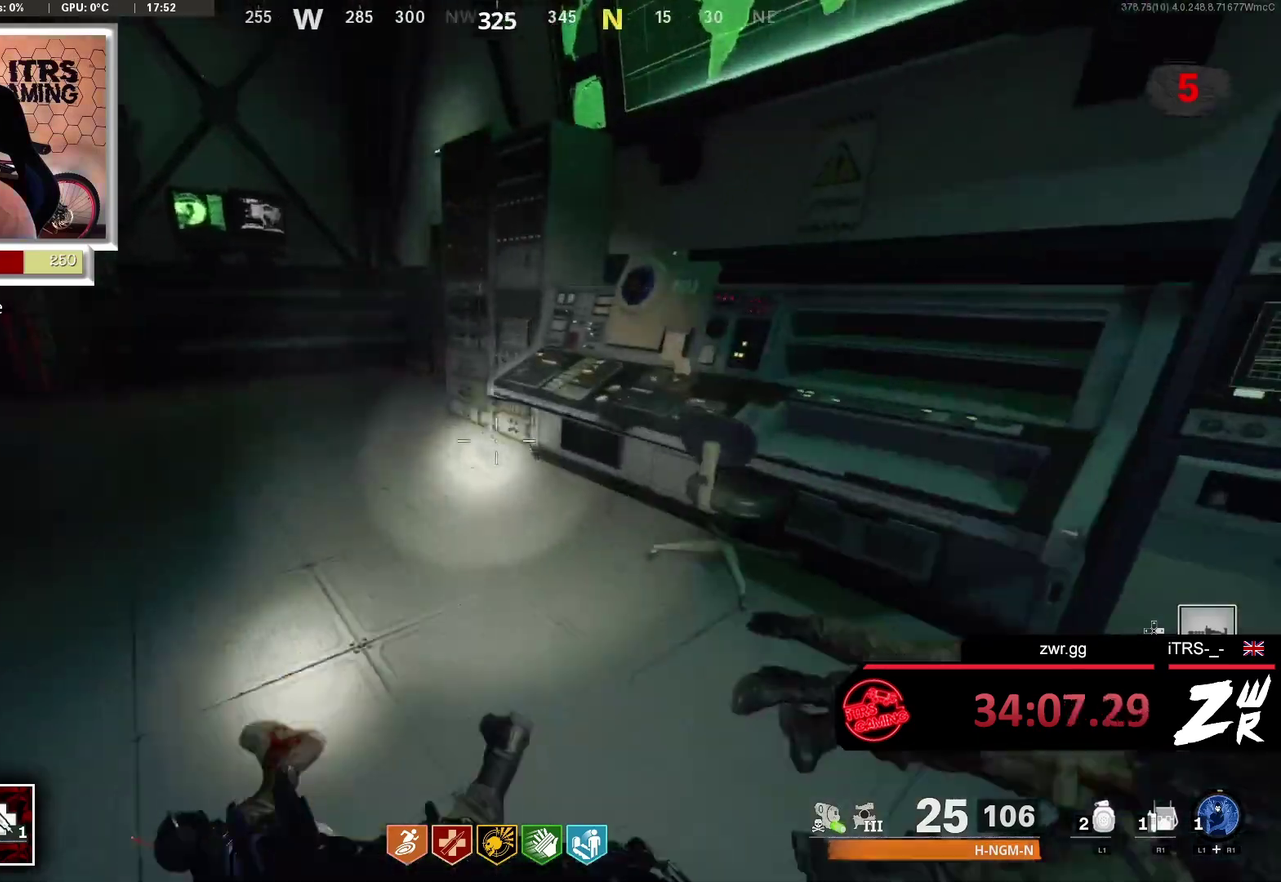
{"buttons": [], "left_stick": "center", "right_stick": "center", "events": [[300, "left_stick", "right"], [367, "right_stick", "center"], [433, "left_stick", "center"]]}
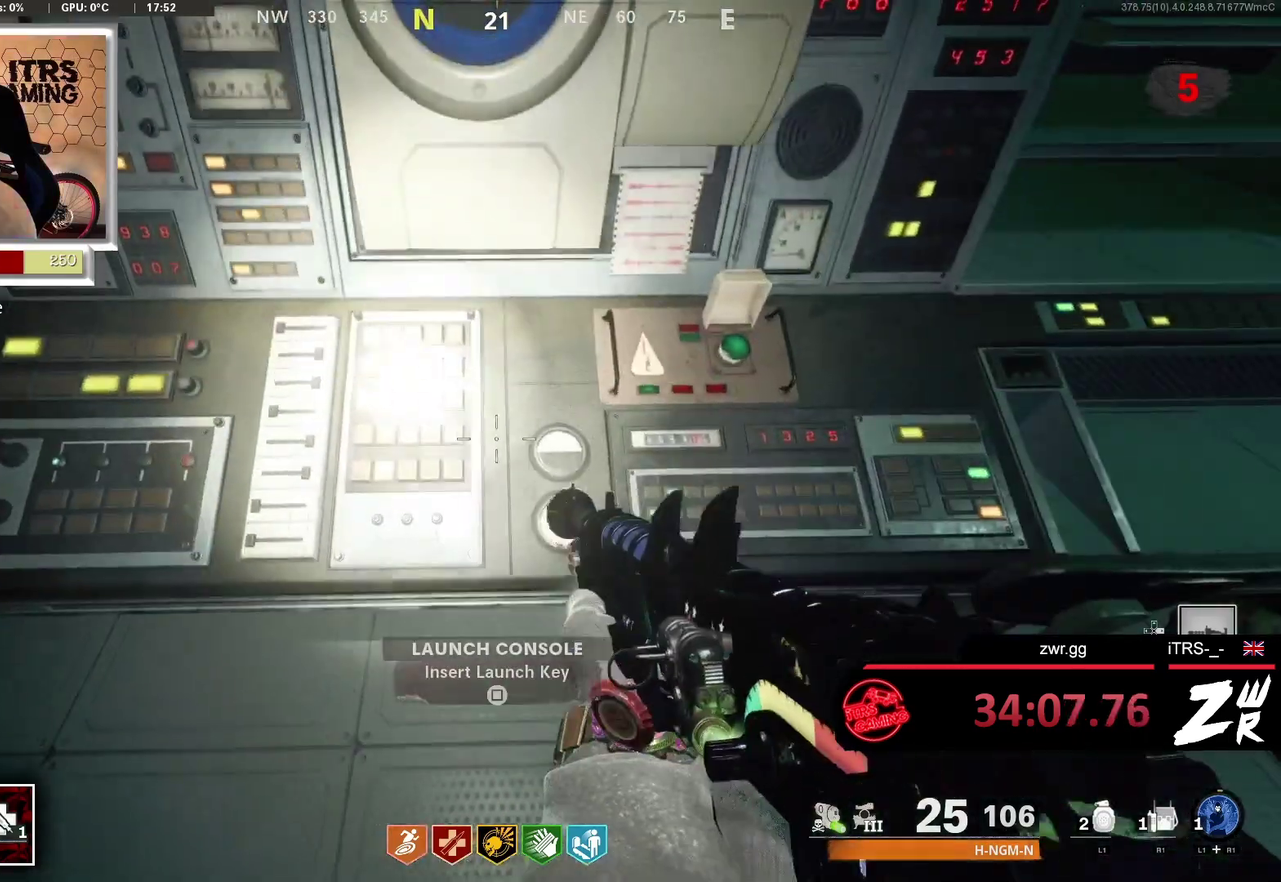
{"buttons": [], "left_stick": "left", "right_stick": "up-left", "events": [[100, "SQUARE", "down"], [267, "SQUARE", "up"], [367, "left_stick", "left"], [367, "right_stick", "left"], [500, "right_stick", "up-left"]]}
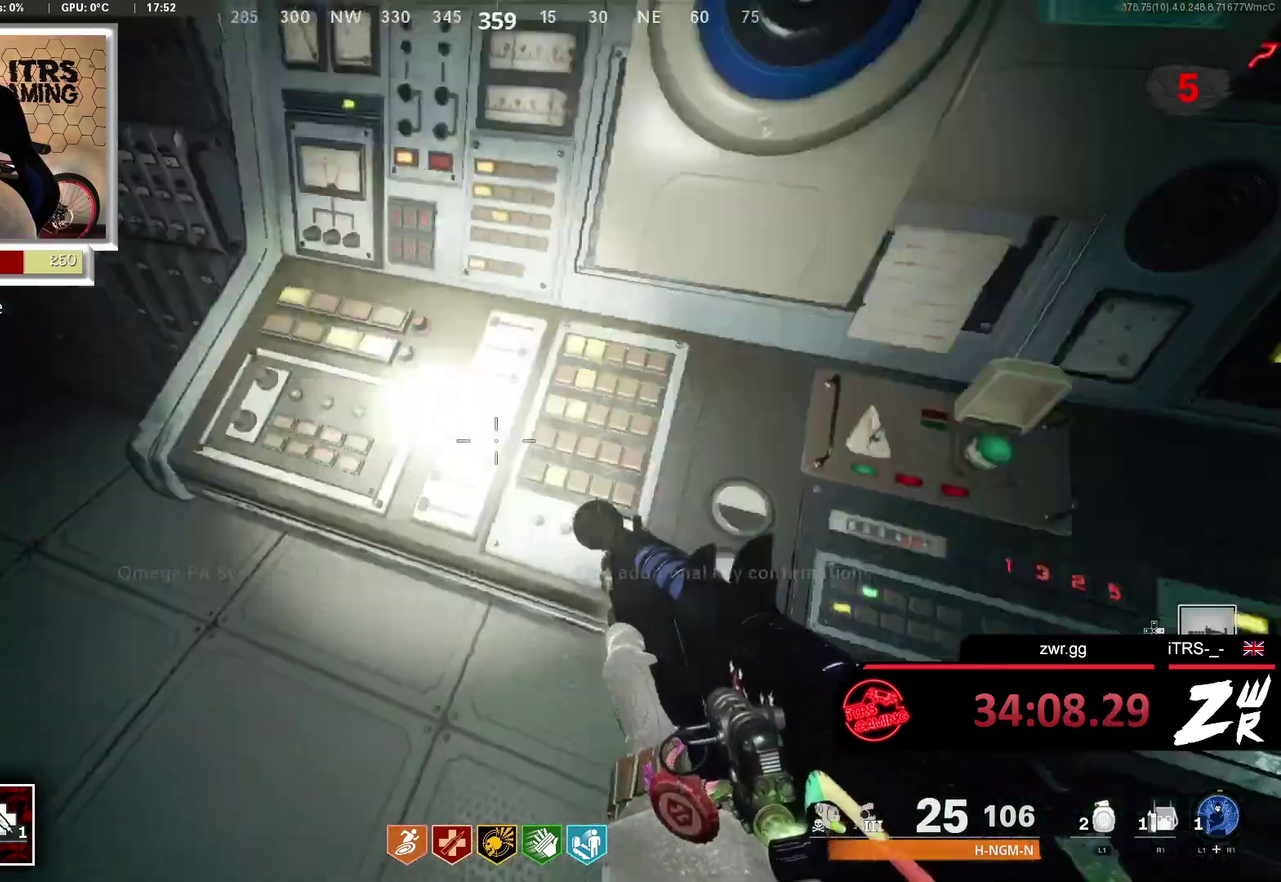
{"buttons": ["L3"], "left_stick": "up", "right_stick": "up-left"}
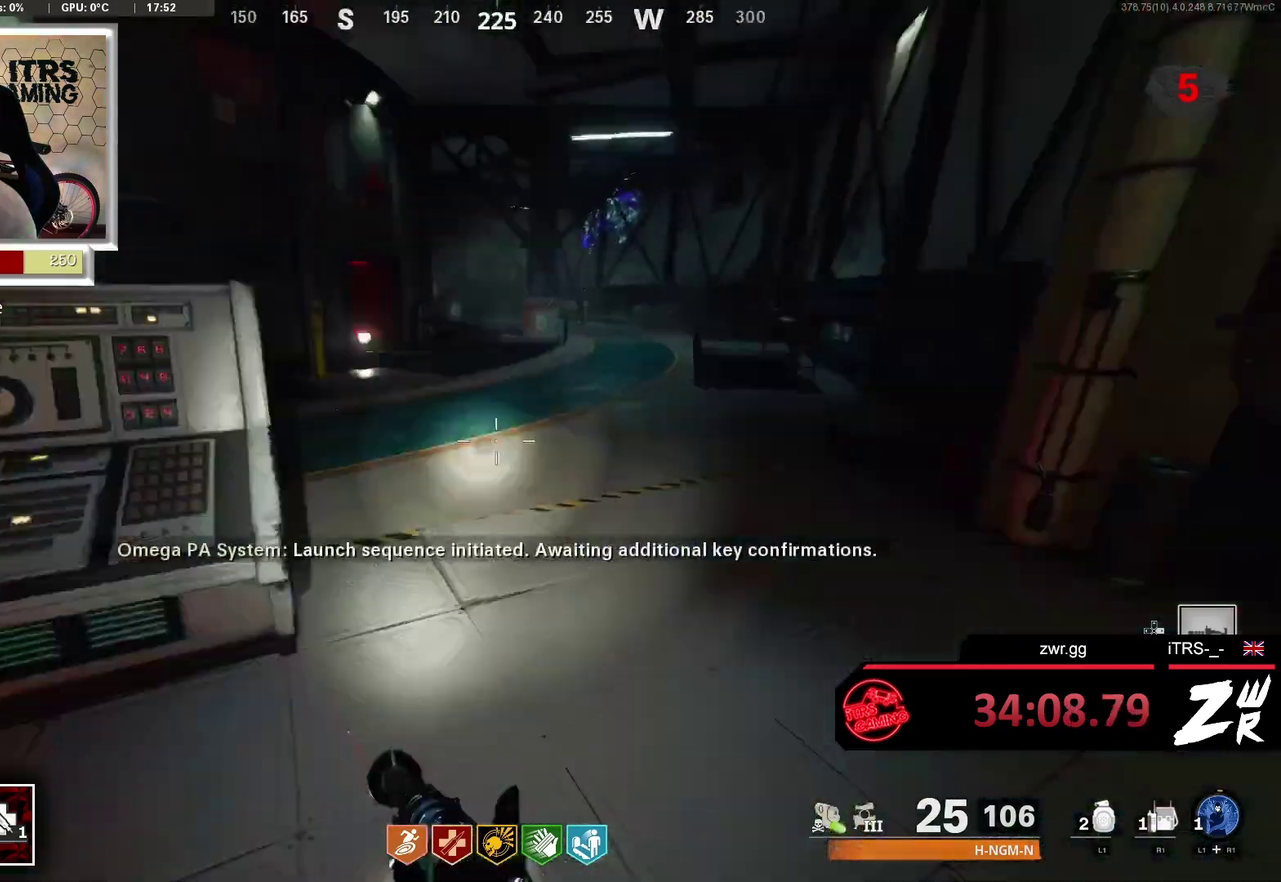
{"buttons": [], "left_stick": "up-right", "right_stick": "right"}
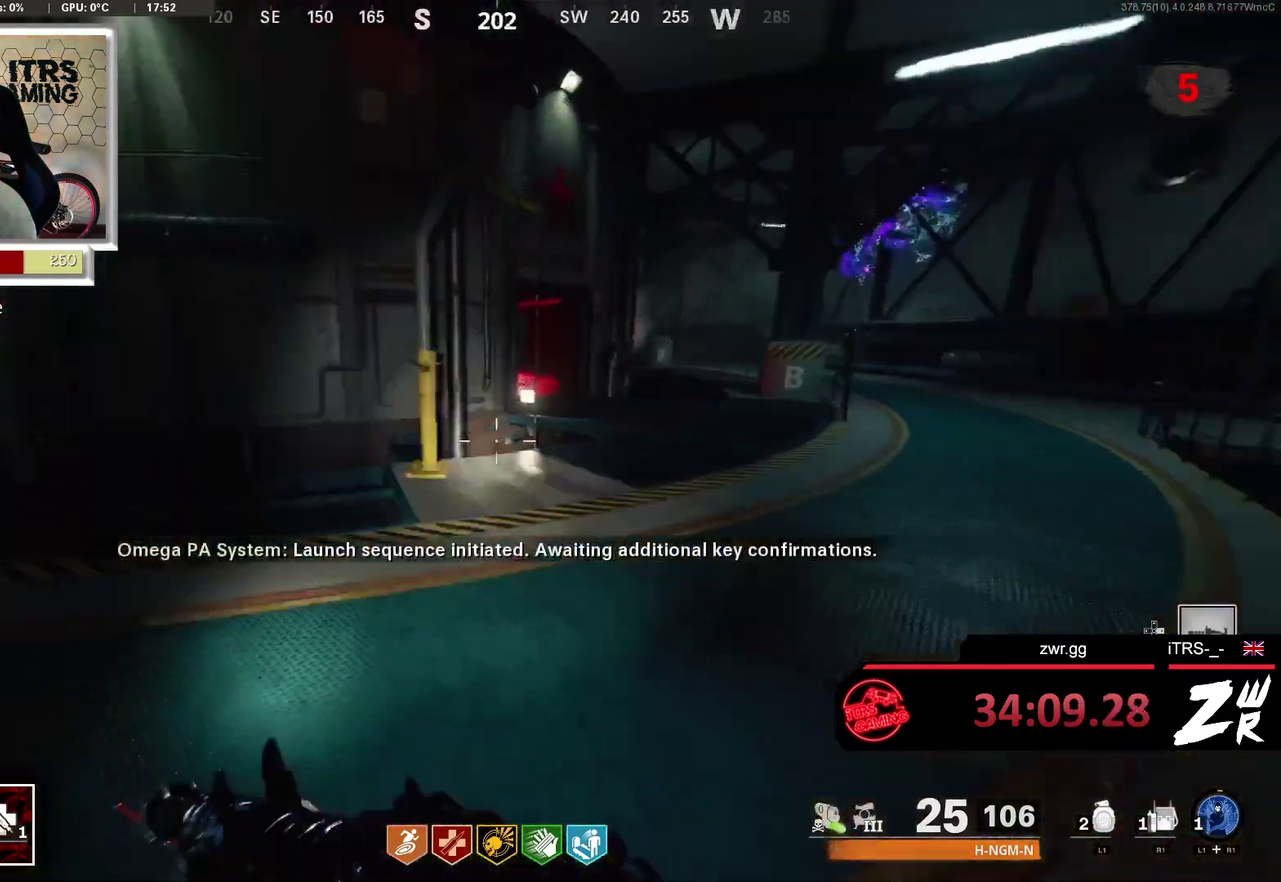
{"buttons": [], "left_stick": "up", "right_stick": "center", "events": [[100, "right_stick", "center"], [300, "left_stick", "up"], [300, "right_stick", "left"], [467, "right_stick", "center"]]}
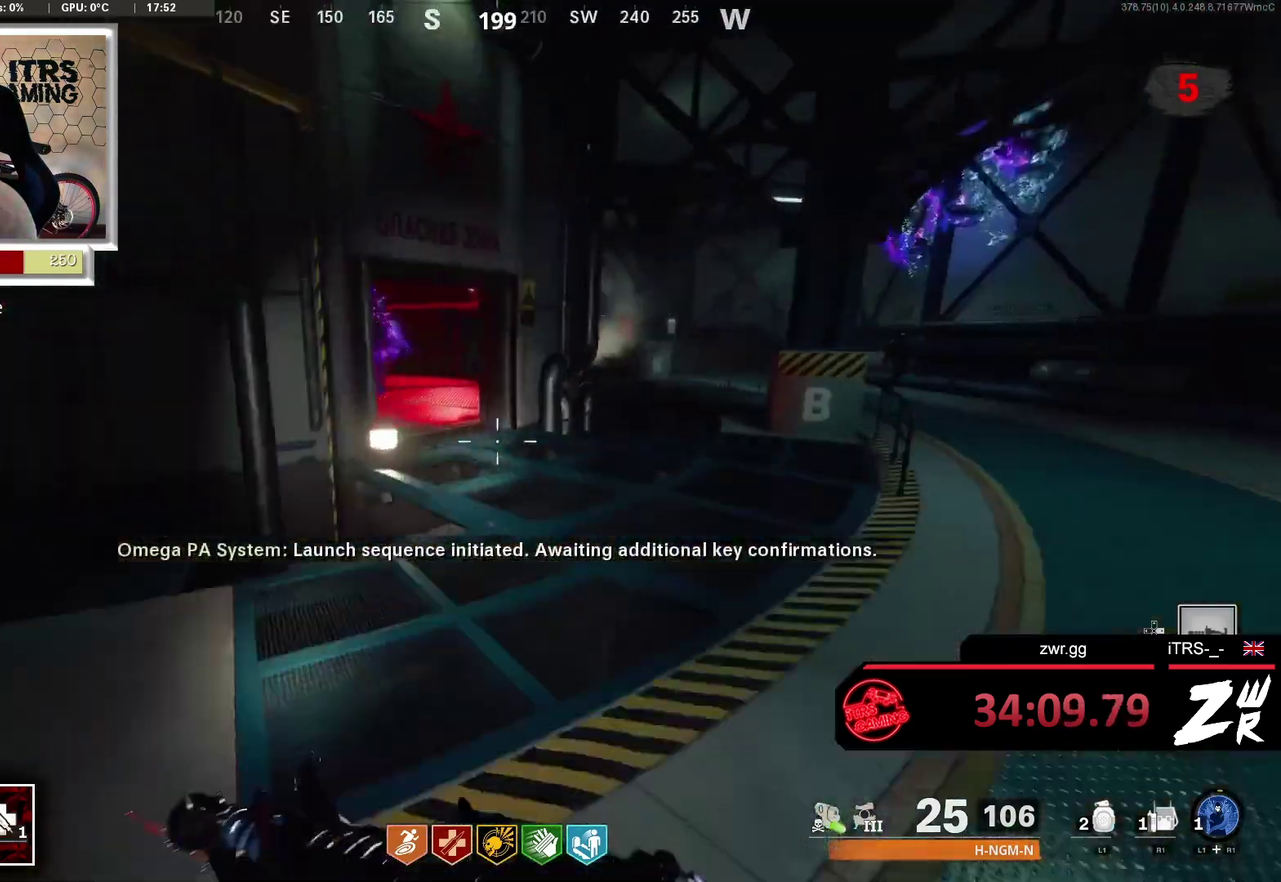
{"buttons": [], "left_stick": "up", "right_stick": "center", "events": [[333, "right_stick", "left"], [467, "right_stick", "center"]]}
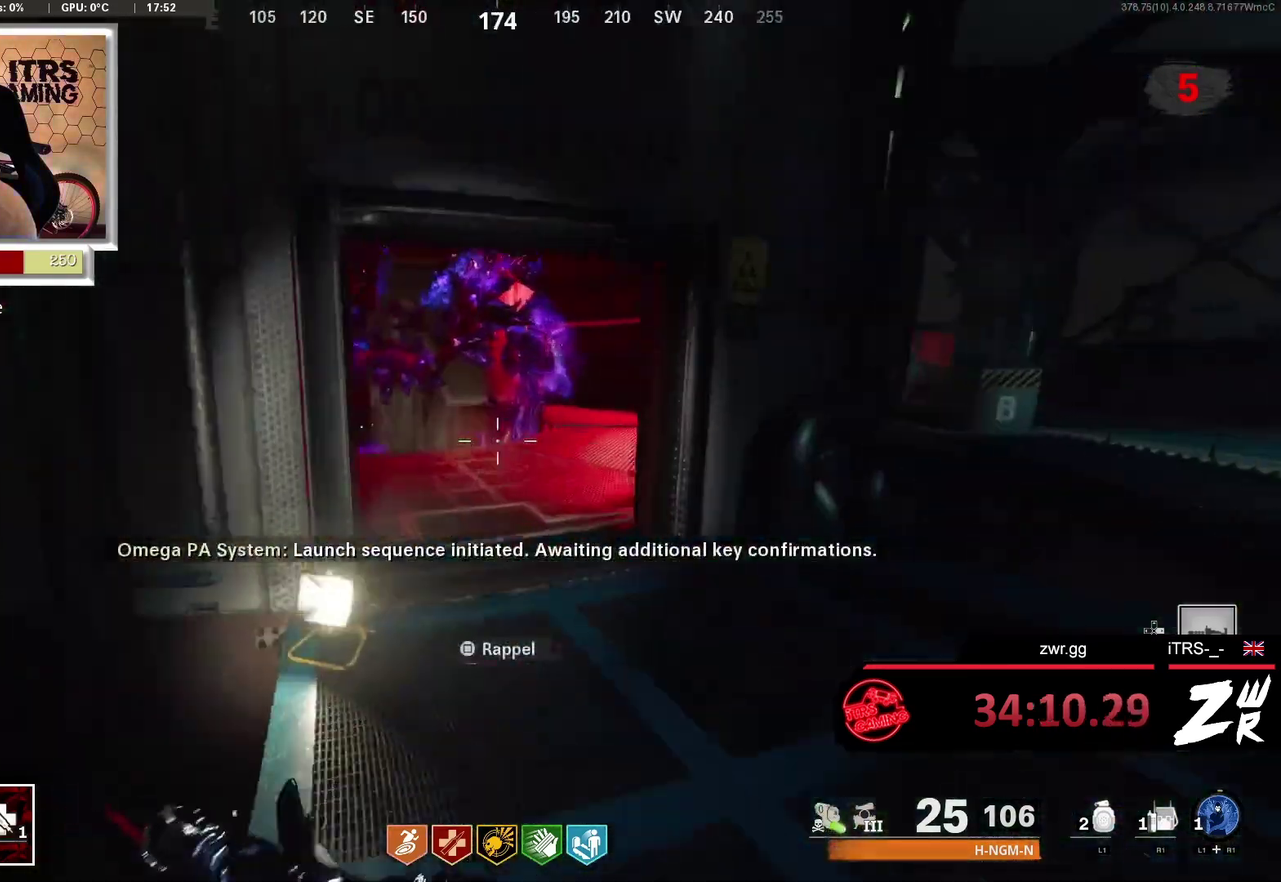
{"buttons": [], "left_stick": "up", "right_stick": "center", "events": [[233, "right_stick", "right"], [333, "right_stick", "center"]]}
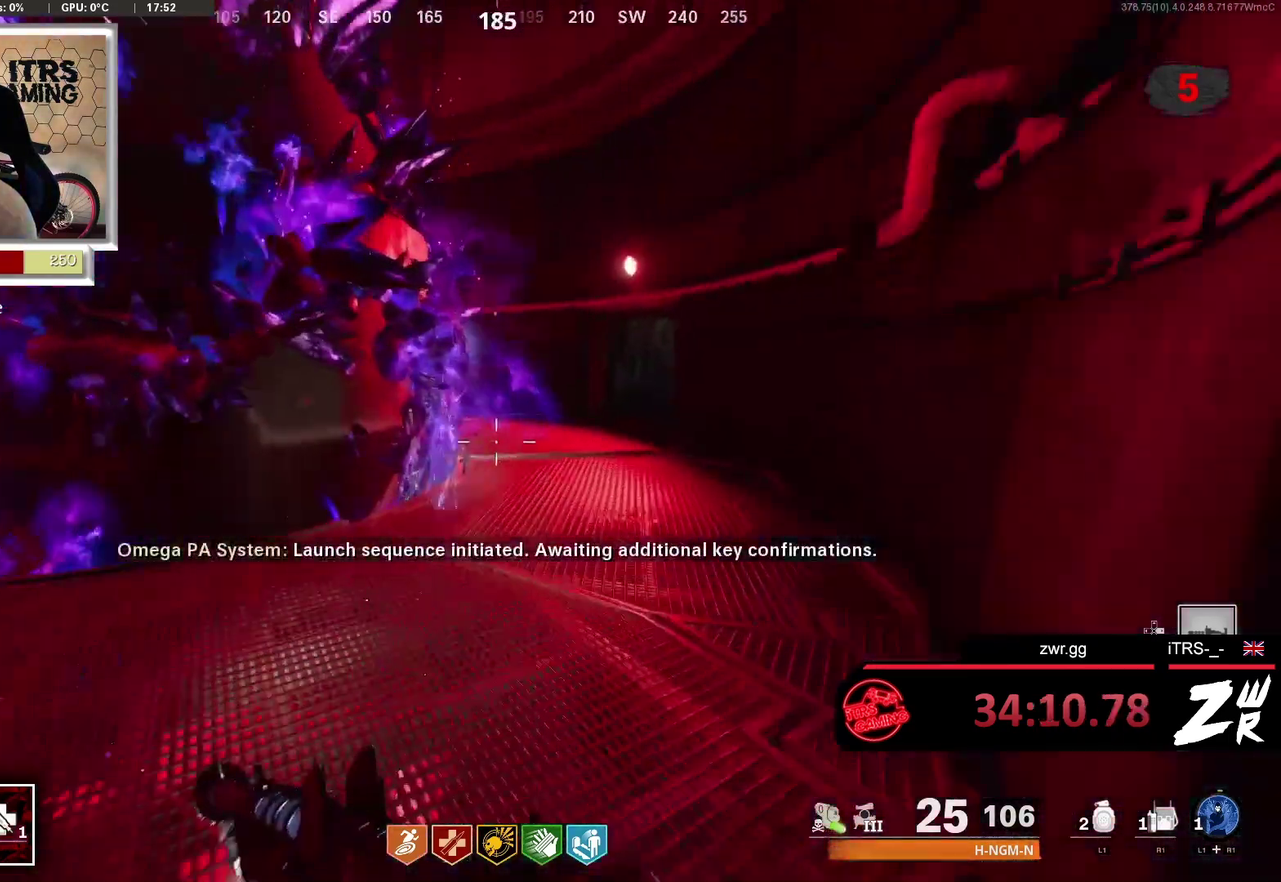
{"buttons": [], "left_stick": "up", "right_stick": "center", "events": [[200, "right_stick", "right"], [333, "right_stick", "center"]]}
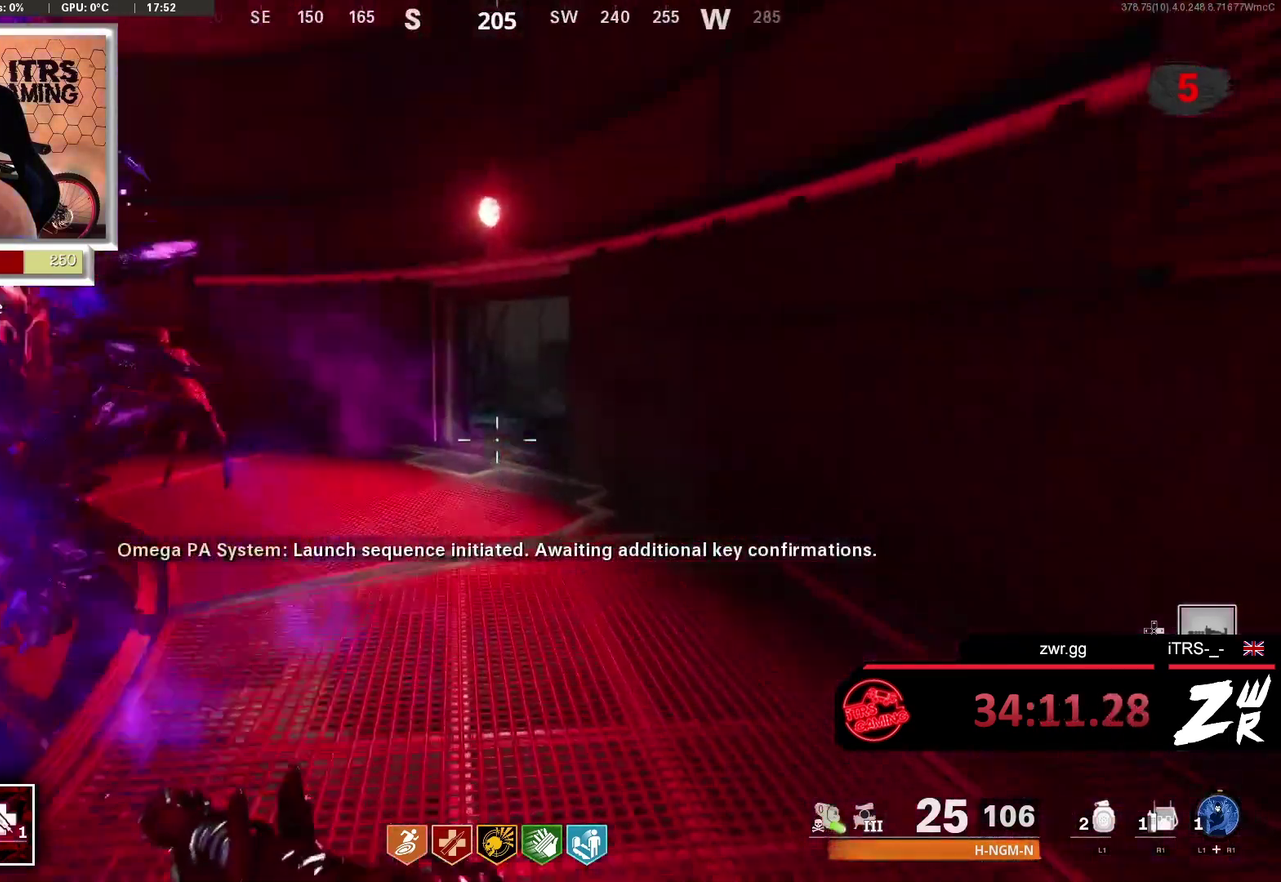
{"buttons": [], "left_stick": "up", "right_stick": "right", "events": [[433, "right_stick", "right"]]}
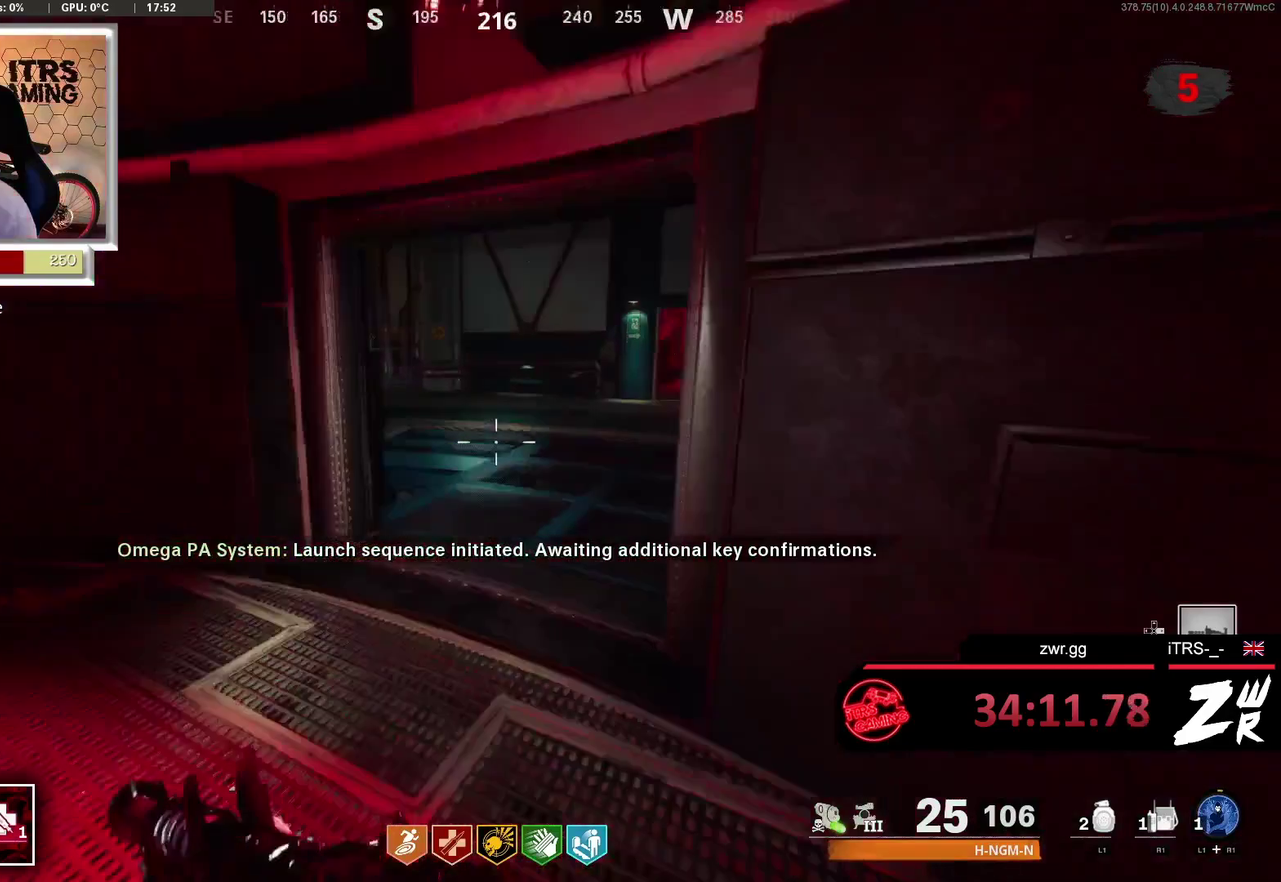
{"buttons": [], "left_stick": "up", "right_stick": "center", "events": [[200, "right_stick", "center"]]}
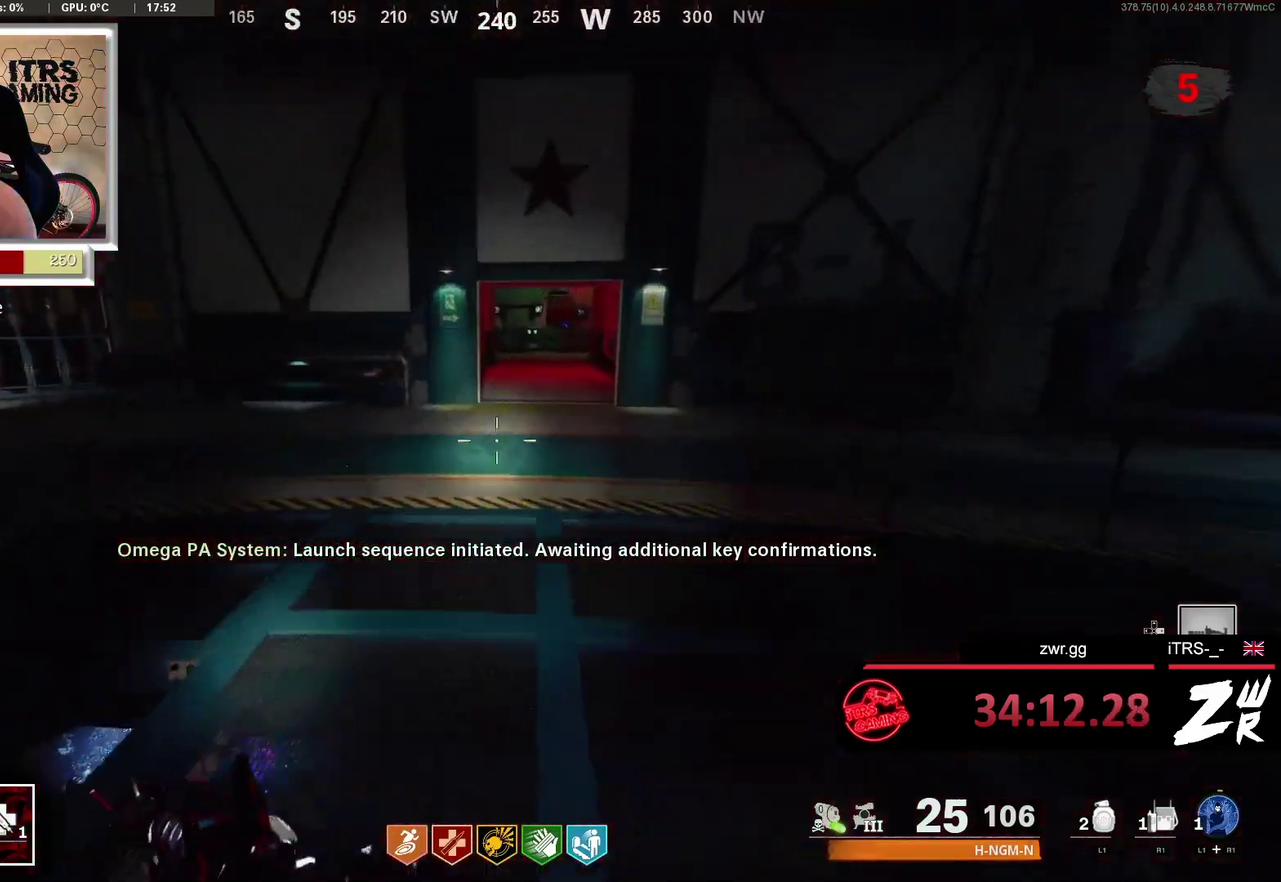
{"buttons": [], "left_stick": "up", "right_stick": "center", "events": []}
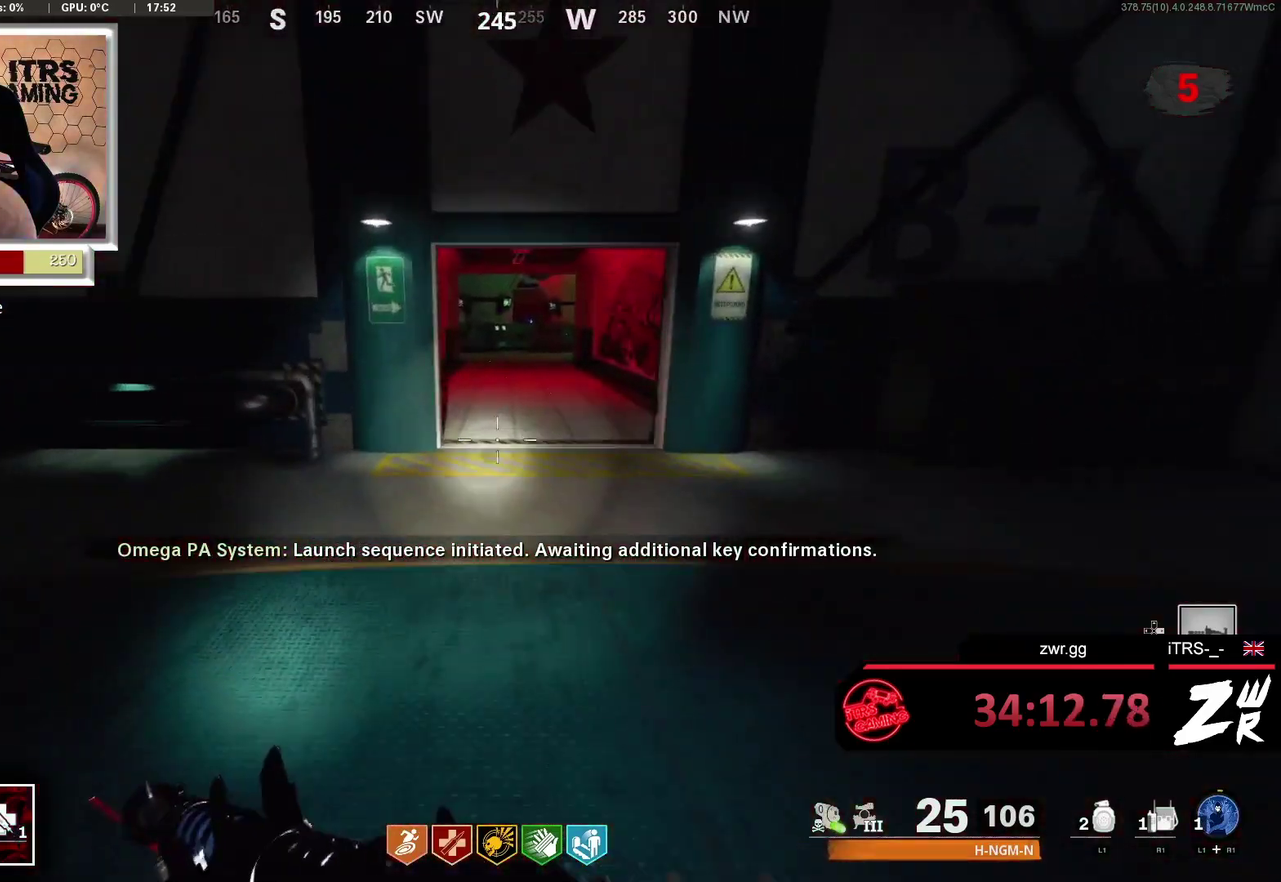
{"buttons": [], "left_stick": "up", "right_stick": "center", "events": []}
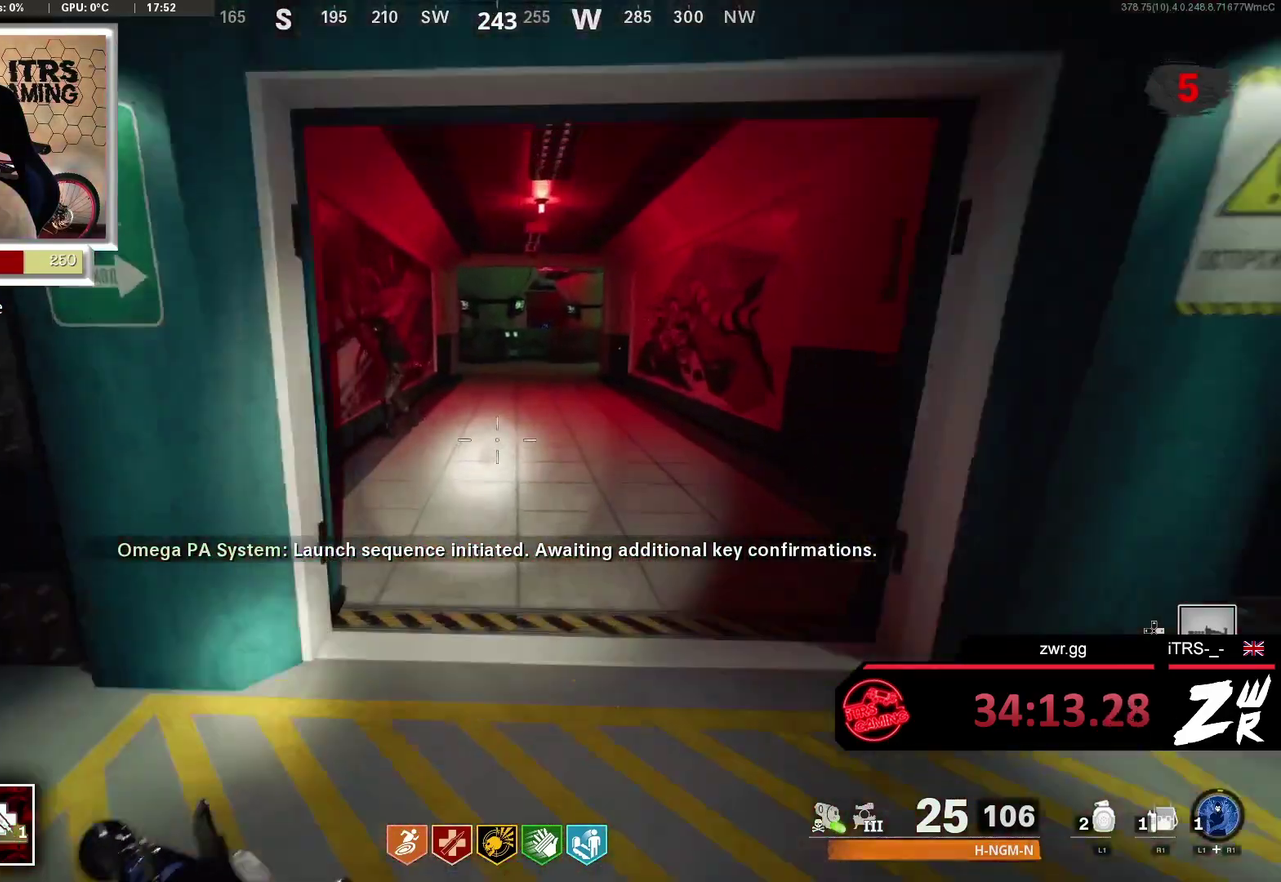
{"buttons": [], "left_stick": "up", "right_stick": "center", "events": []}
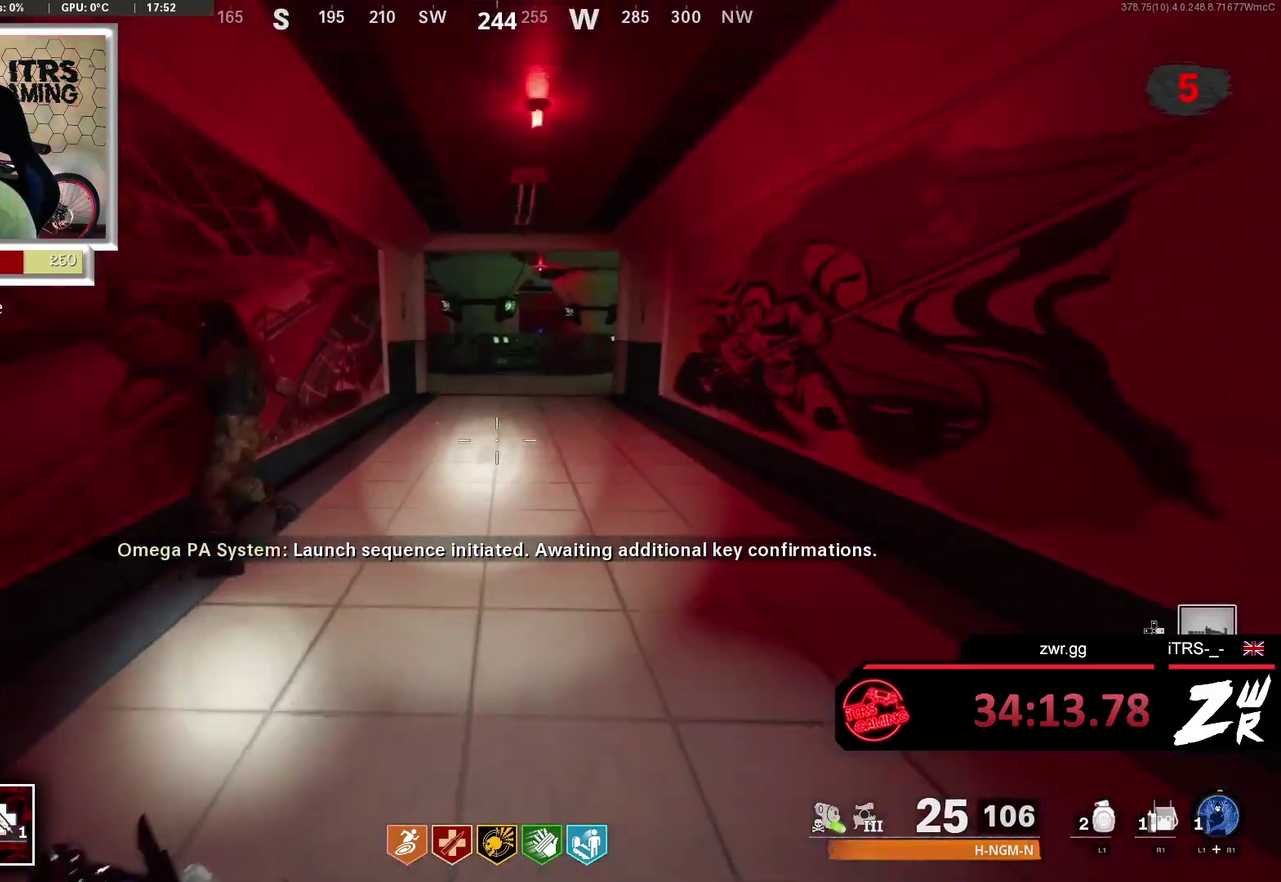
{"buttons": [], "left_stick": "up", "right_stick": "center", "events": []}
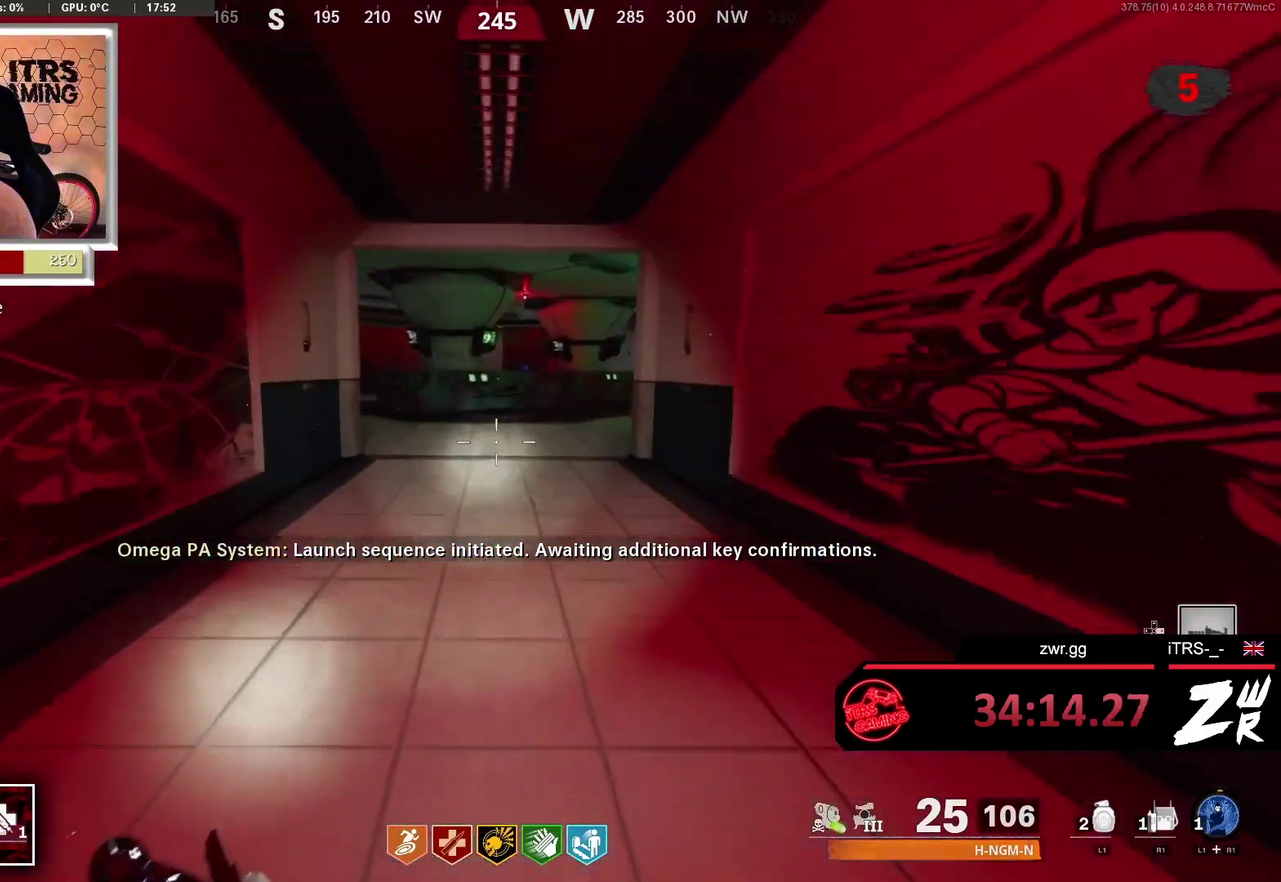
{"buttons": [], "left_stick": "up", "right_stick": "center", "events": []}
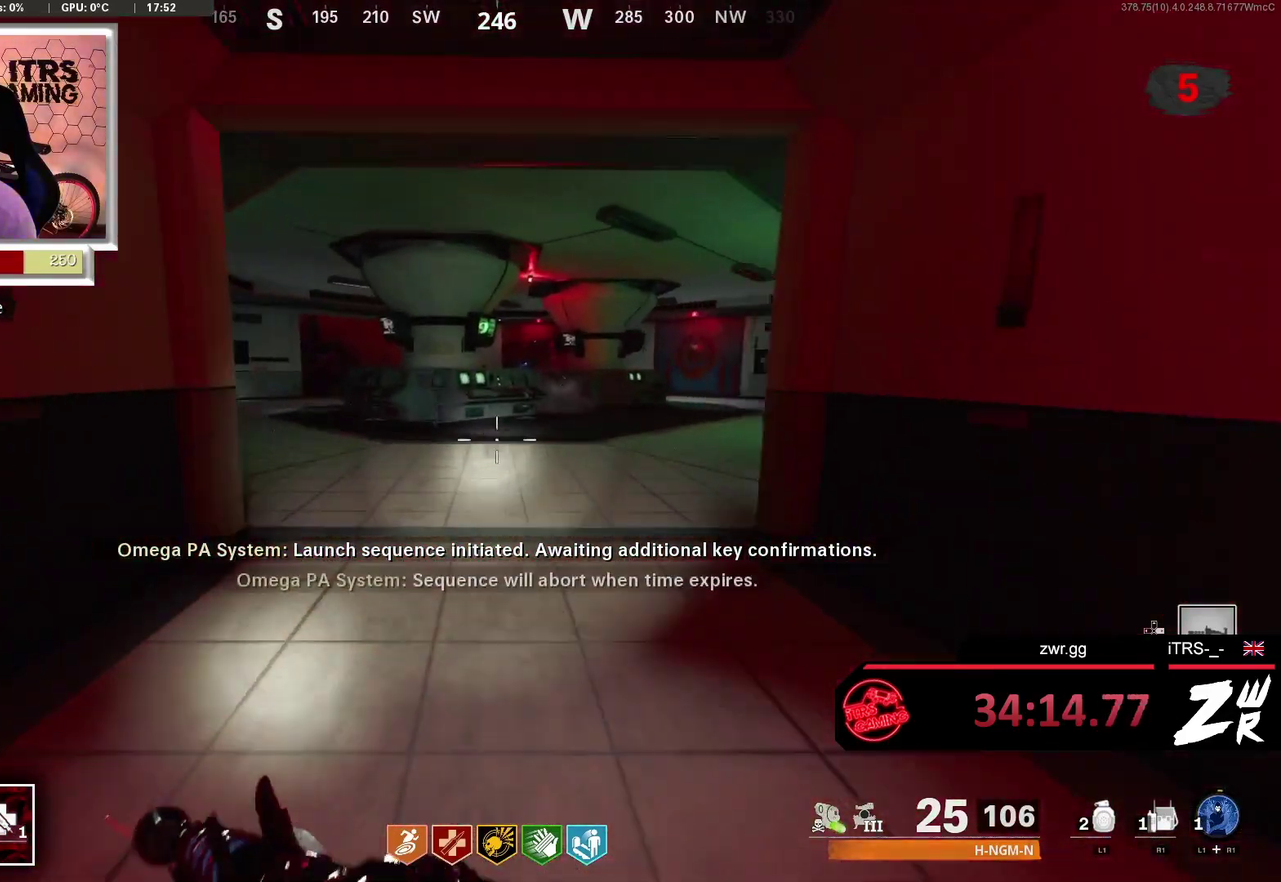
{"buttons": [], "left_stick": "up", "right_stick": "center", "events": [[233, "right_stick", "up-right"], [333, "right_stick", "center"]]}
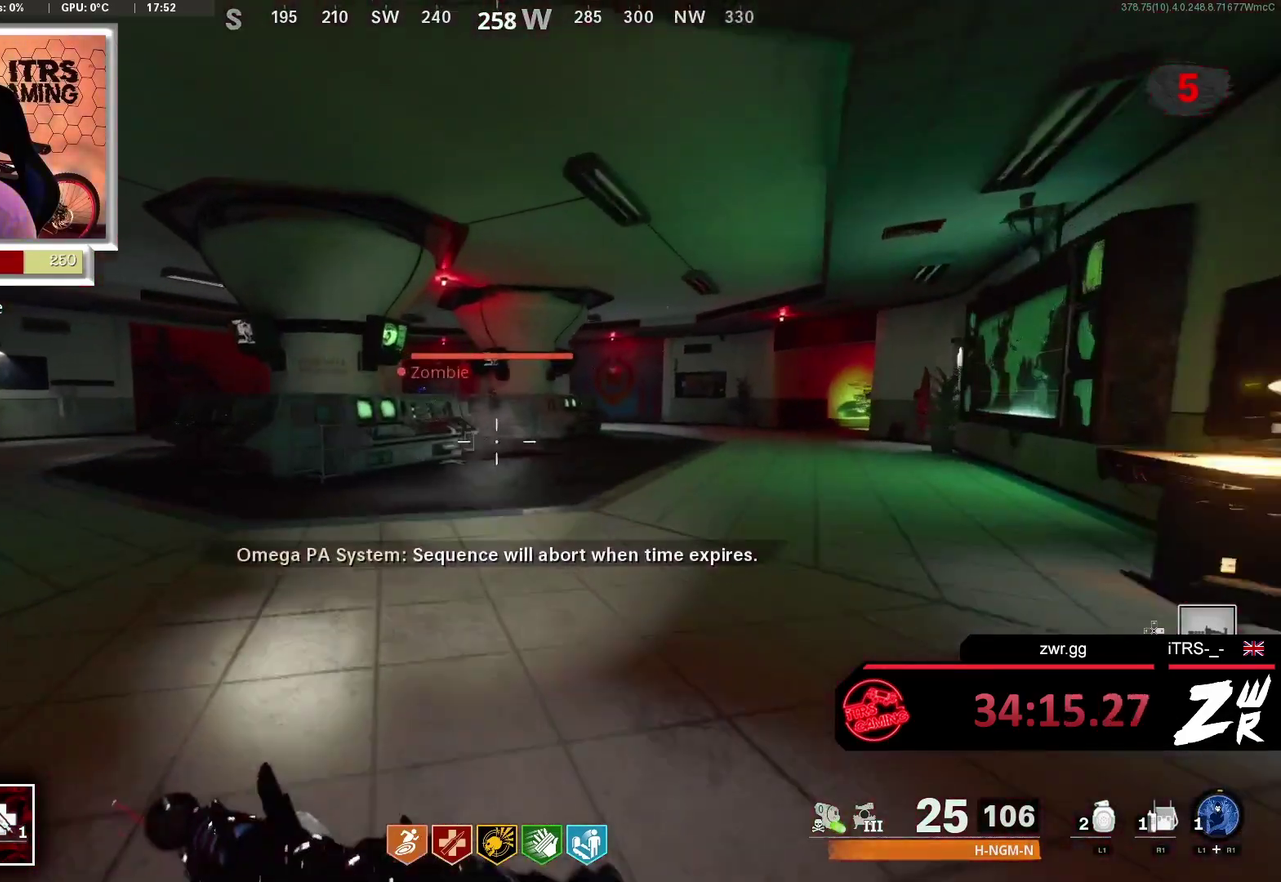
{"buttons": [], "left_stick": "up", "right_stick": "right", "events": [[167, "left_stick", "up-left"], [200, "right_stick", "left"], [400, "left_stick", "up"], [400, "right_stick", "right"]]}
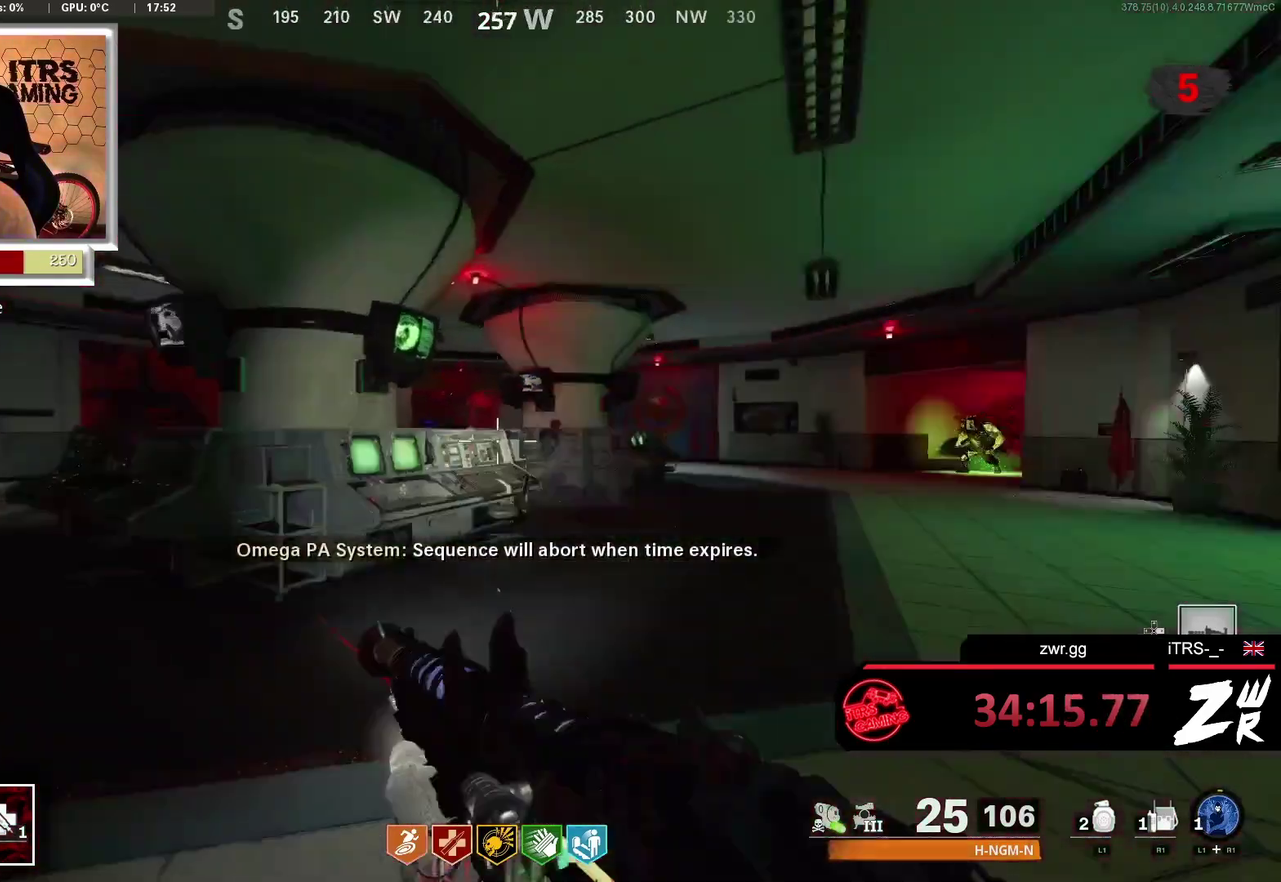
{"buttons": [], "left_stick": "up", "right_stick": "center", "events": [[200, "right_stick", "center"]]}
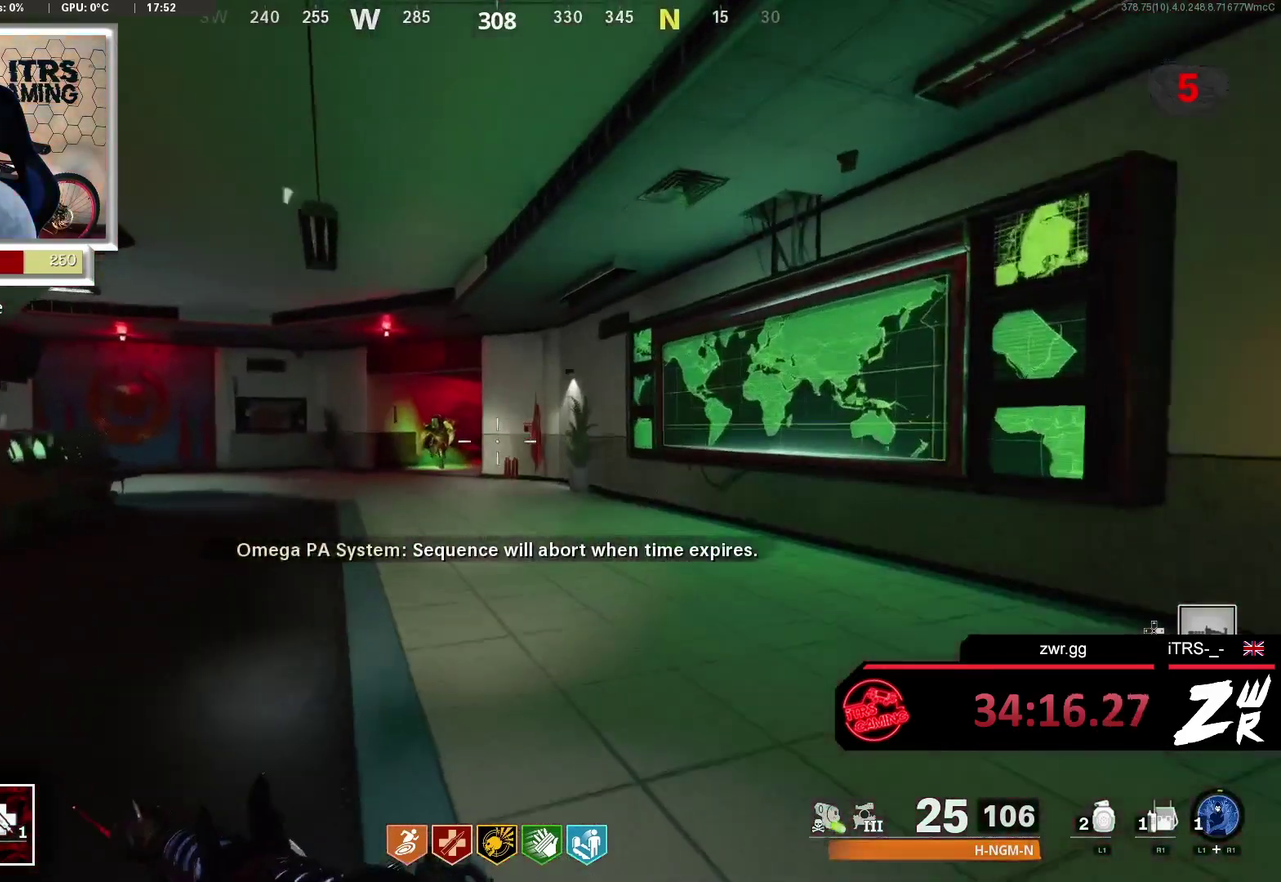
{"buttons": [], "left_stick": "up", "right_stick": "down-left", "events": [[467, "right_stick", "down-left"]]}
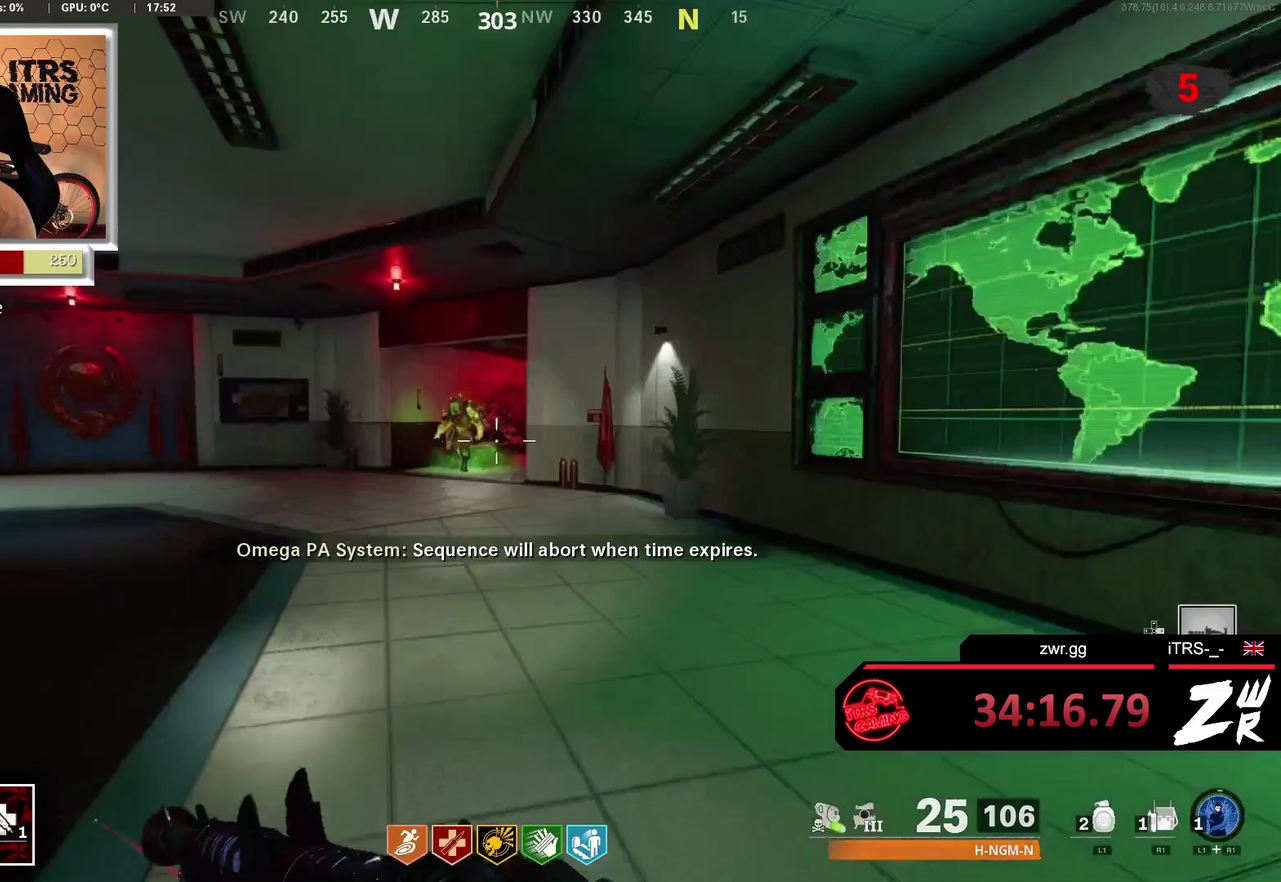
{"buttons": [], "left_stick": "up-right", "right_stick": "center", "events": [[100, "right_stick", "center"], [300, "right_stick", "right"], [433, "right_stick", "center"], [500, "left_stick", "up-right"]]}